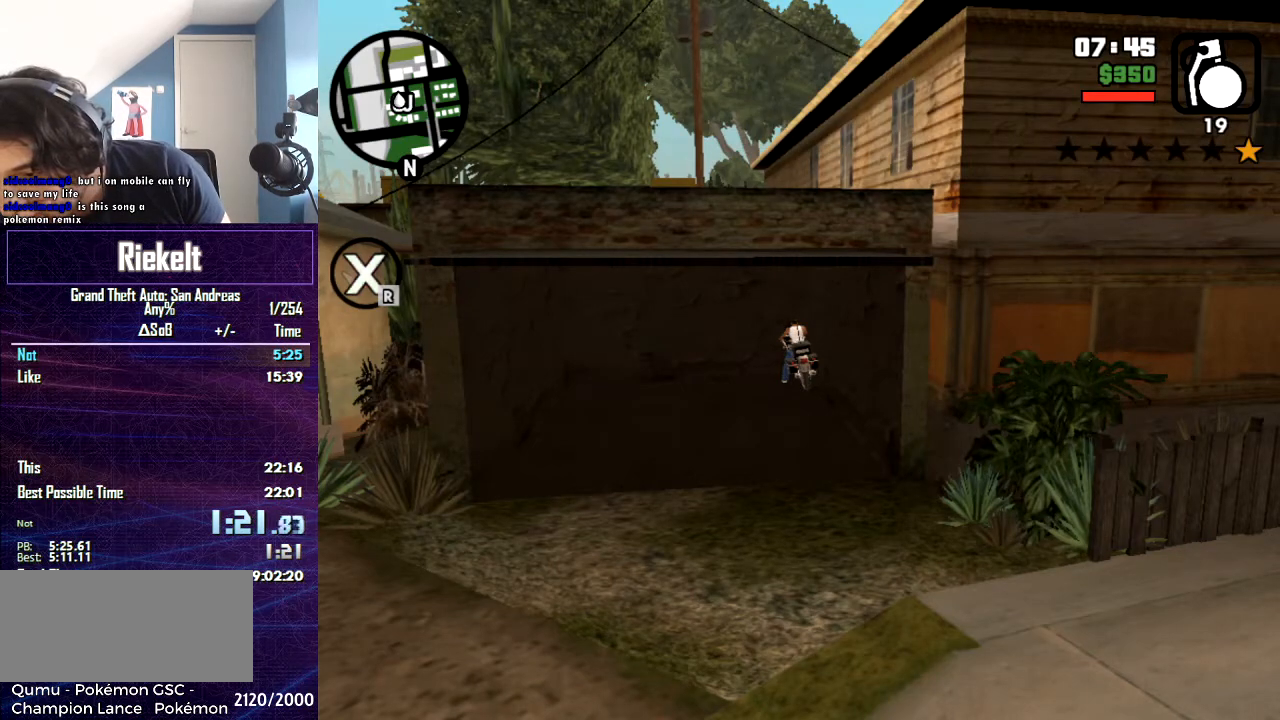
Gameplay with keyboard and mouse; each line is a JSON object with the keys and mouse buttons held at the frame after it. "events" lists presses ("down") and releases ("up") of "1", "2", "3", "4", "5", "6", "8", "a", "alt", "c", "caps_lock", "ctrl", "d", "down", "e", "escape", "f", "f1", "f2", "f3", "g", "h", "left", "num2", "q", "r", "right", "s", "shift", "space", "t", "tab", "up", "v", "w", "x", "z", "mouse_left", "mouse_middle", "mouse_right", "mouse_wheel_up" and "mouse_wheel_down" between this image and that frame as [ms after this image, input, new state], when the widget could be followed in between. "mouse_left", "mouse_middle", "mouse_right", "mouse_wheel_up", "mouse_wheel_down" = the "left", "middle", "right", "wheel_up", "wheel_down" buttons of the "mouse" list. No other keys are recorded. Mouse movement is not recorded.
{"keys": ["f"], "mouse": [], "events": [[267, "f", "down"], [434, "f", "up"], [500, "f", "down"]]}
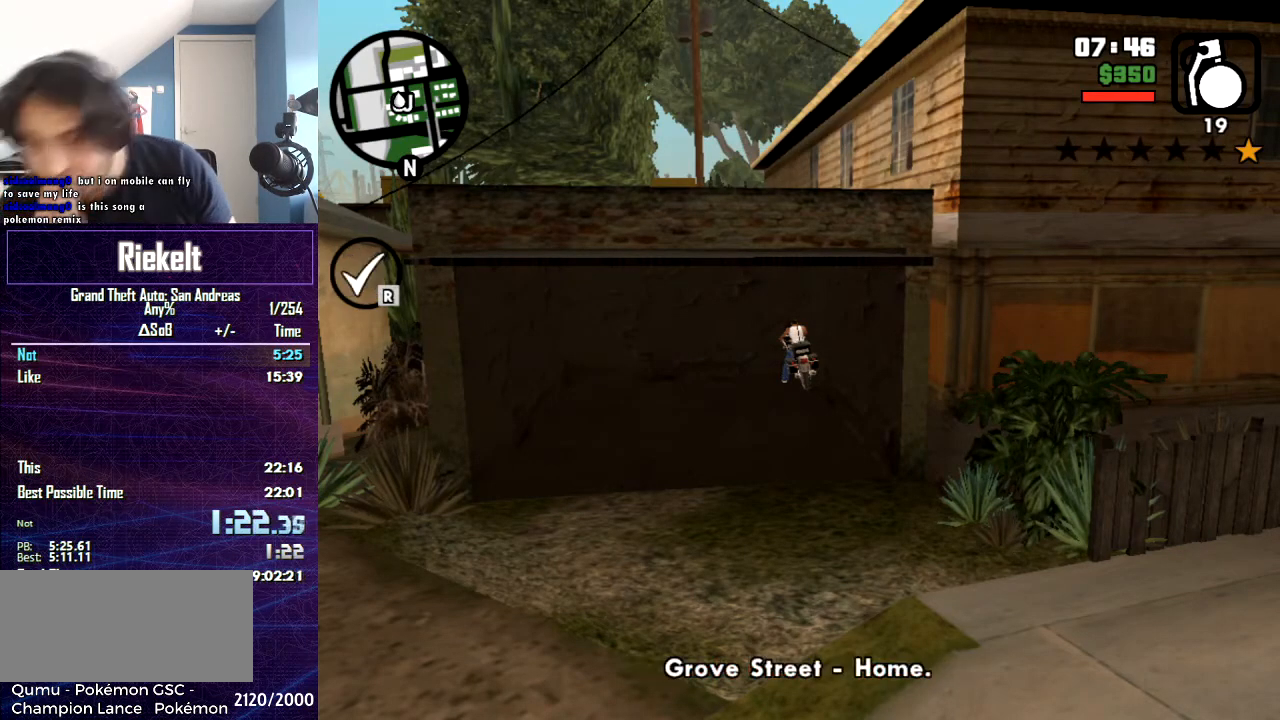
{"keys": ["s"], "mouse": [], "events": [[134, "f", "up"], [167, "f", "down"], [367, "f", "up"], [434, "s", "down"]]}
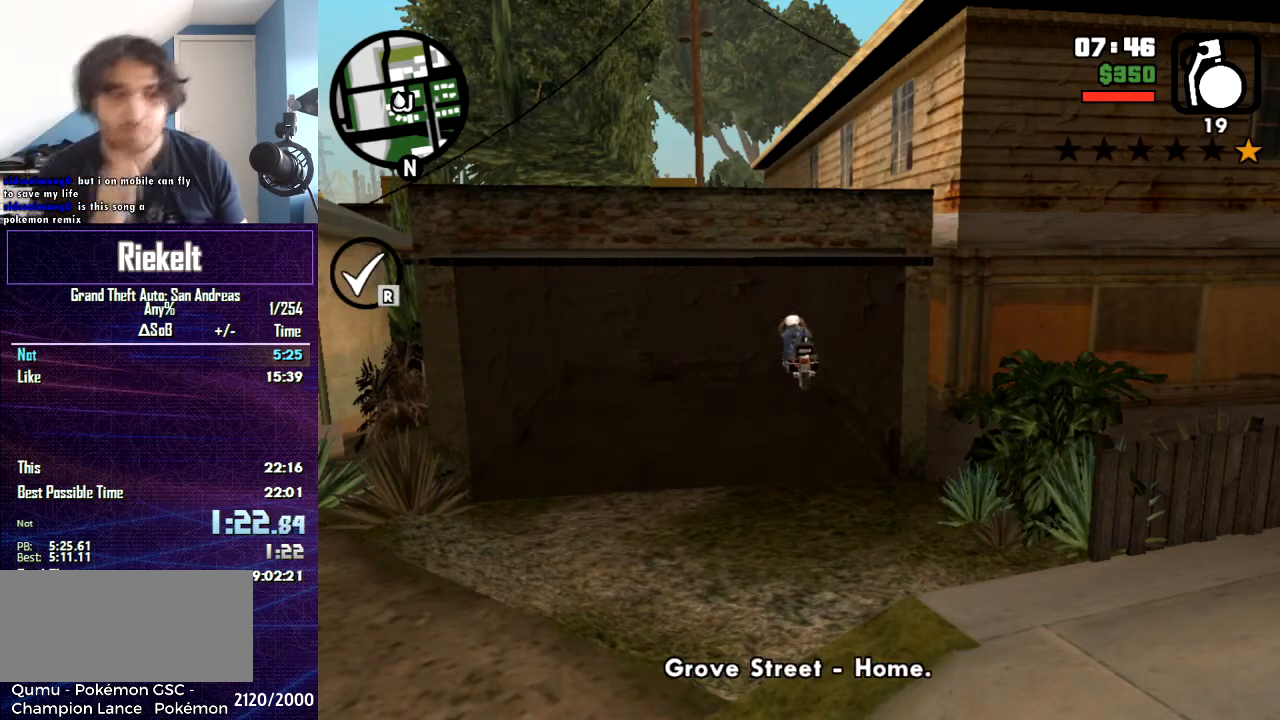
{"keys": ["s"], "mouse": [], "events": [[133, "space", "down"], [267, "space", "up"], [367, "space", "down"], [467, "space", "up"]]}
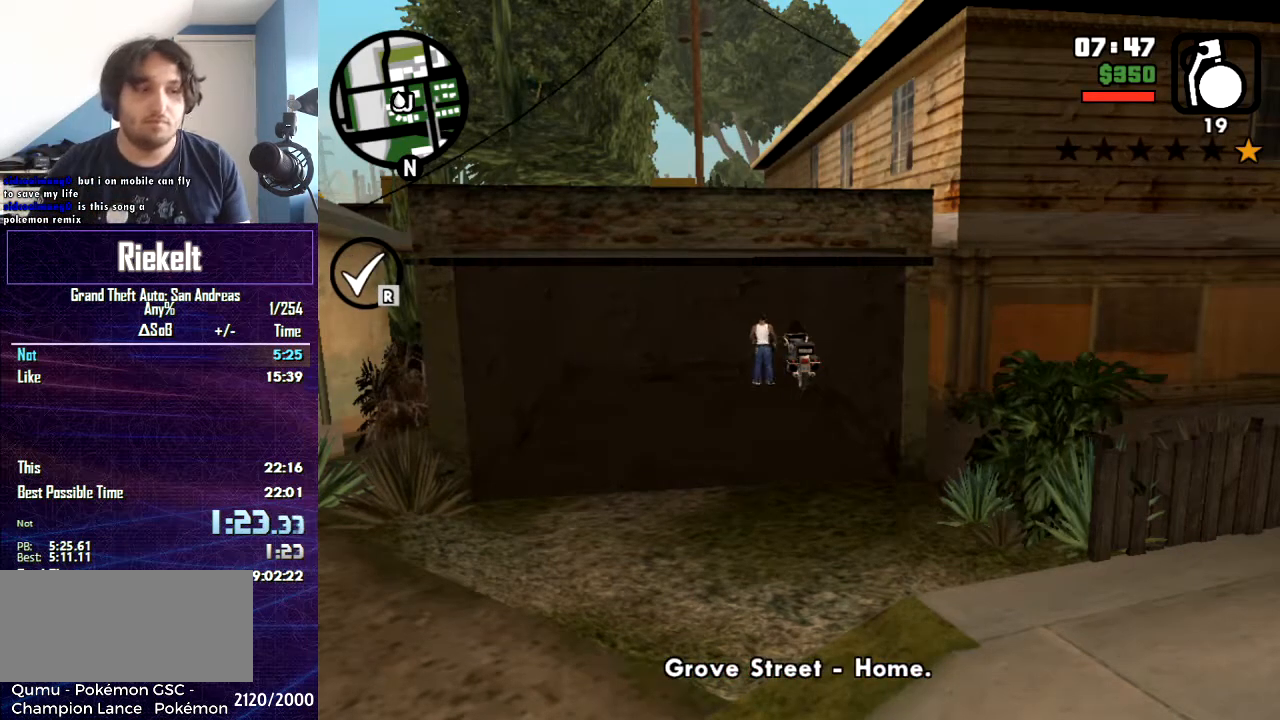
{"keys": ["s", "space"], "mouse": [], "events": [[34, "space", "down"], [201, "space", "up"], [234, "space", "down"], [401, "space", "up"], [434, "space", "down"]]}
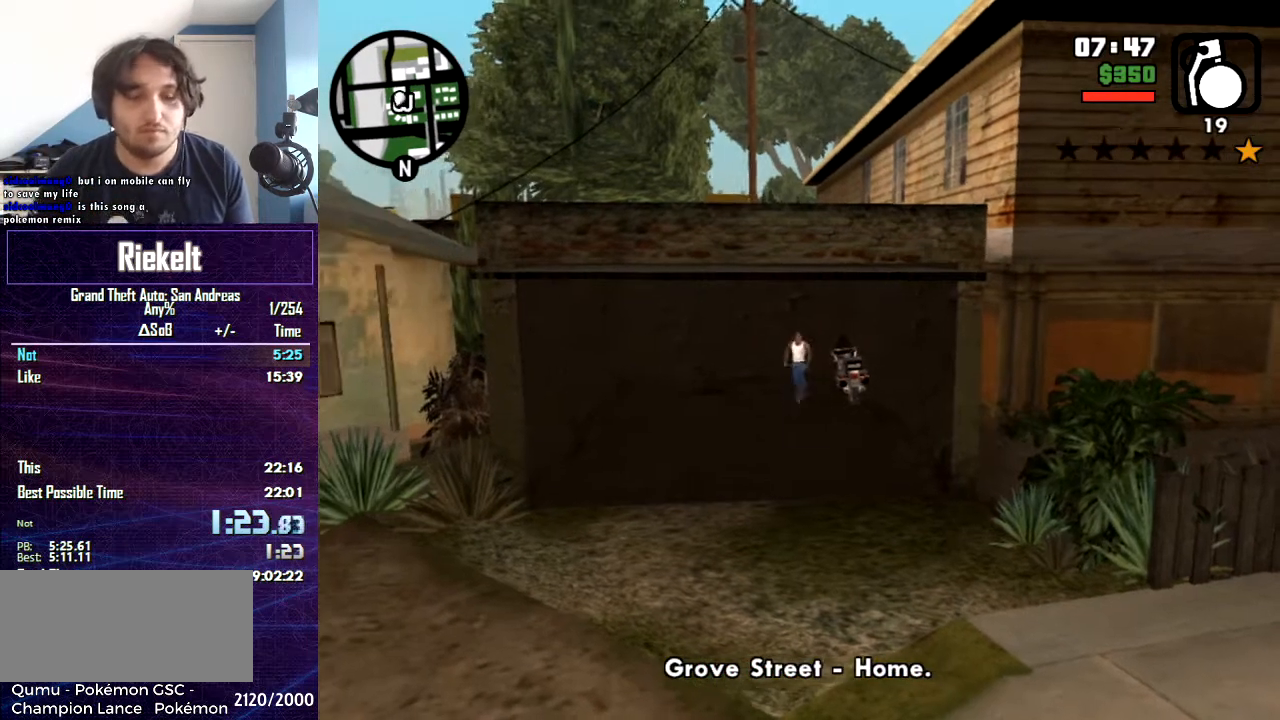
{"keys": ["s", "space"], "mouse": [], "events": [[67, "space", "up"], [100, "space", "down"], [267, "space", "up"], [300, "space", "down"], [400, "space", "up"], [500, "space", "down"]]}
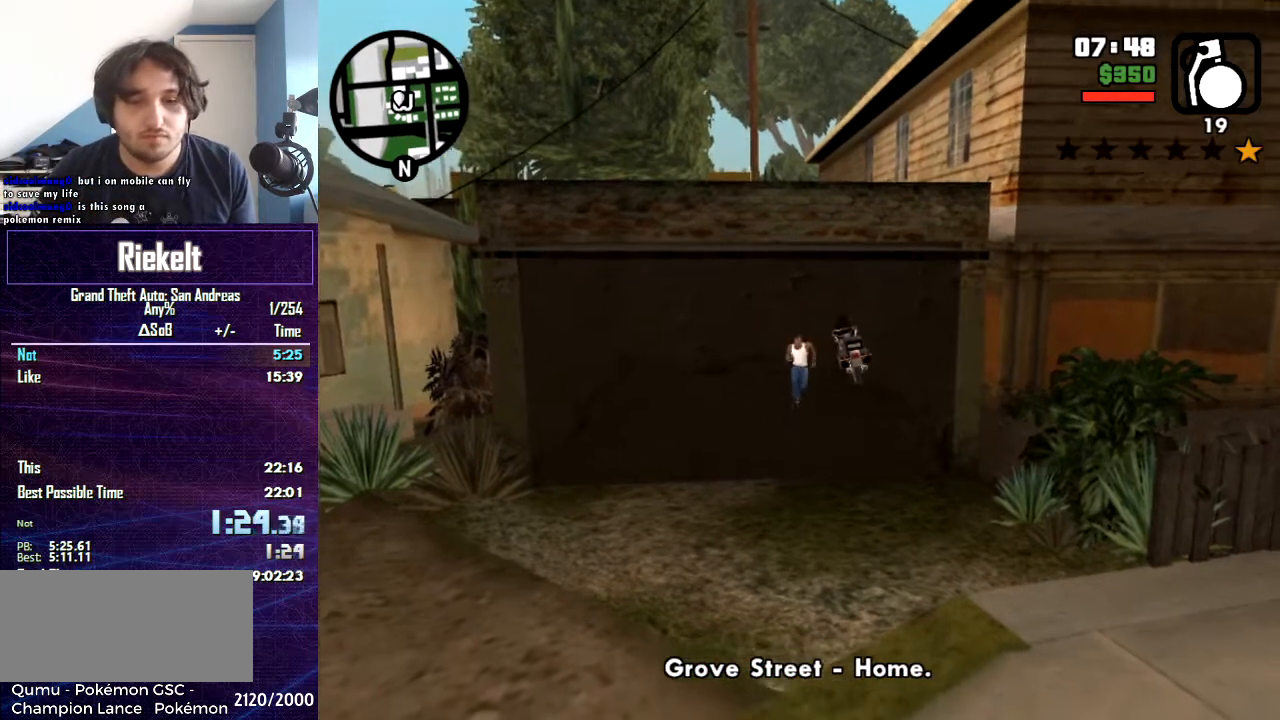
{"keys": ["d", "s"], "mouse": [], "events": [[67, "space", "up"], [167, "space", "down"], [234, "d", "down"], [301, "space", "up"], [367, "space", "down"], [501, "space", "up"]]}
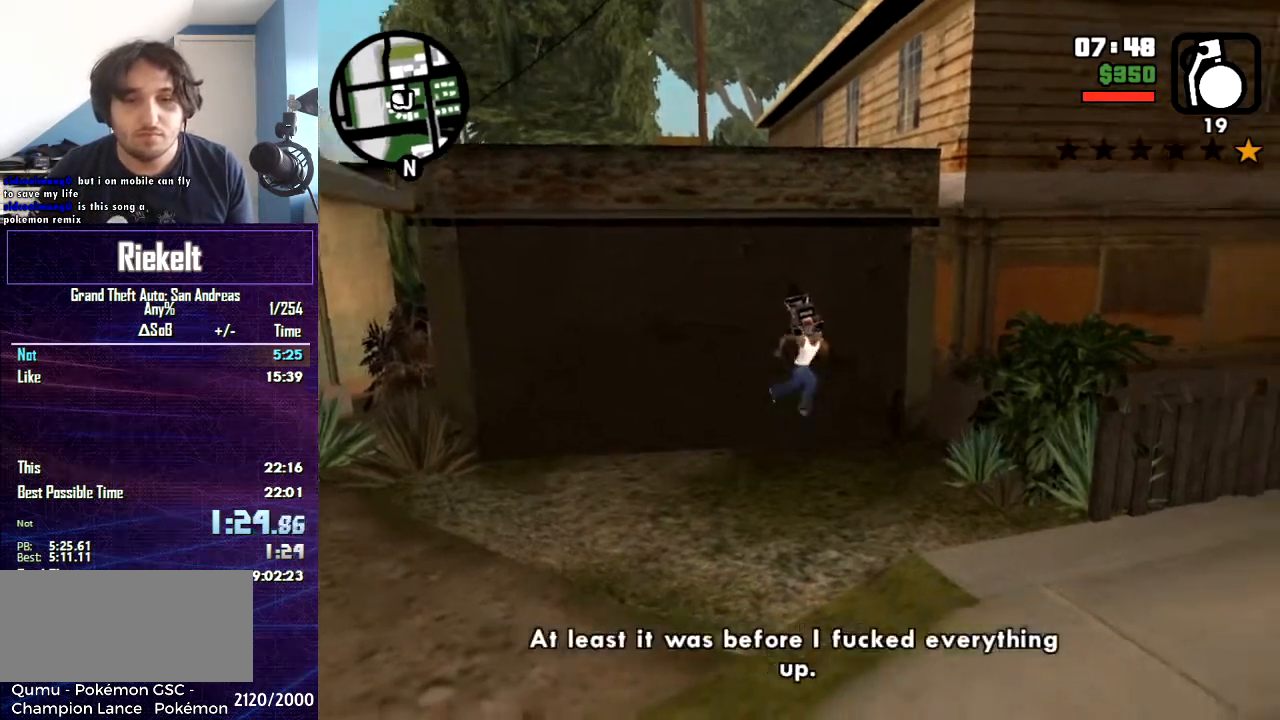
{"keys": ["d", "s", "space"], "mouse": [], "events": [[100, "space", "down"], [200, "d", "up"], [434, "d", "down"]]}
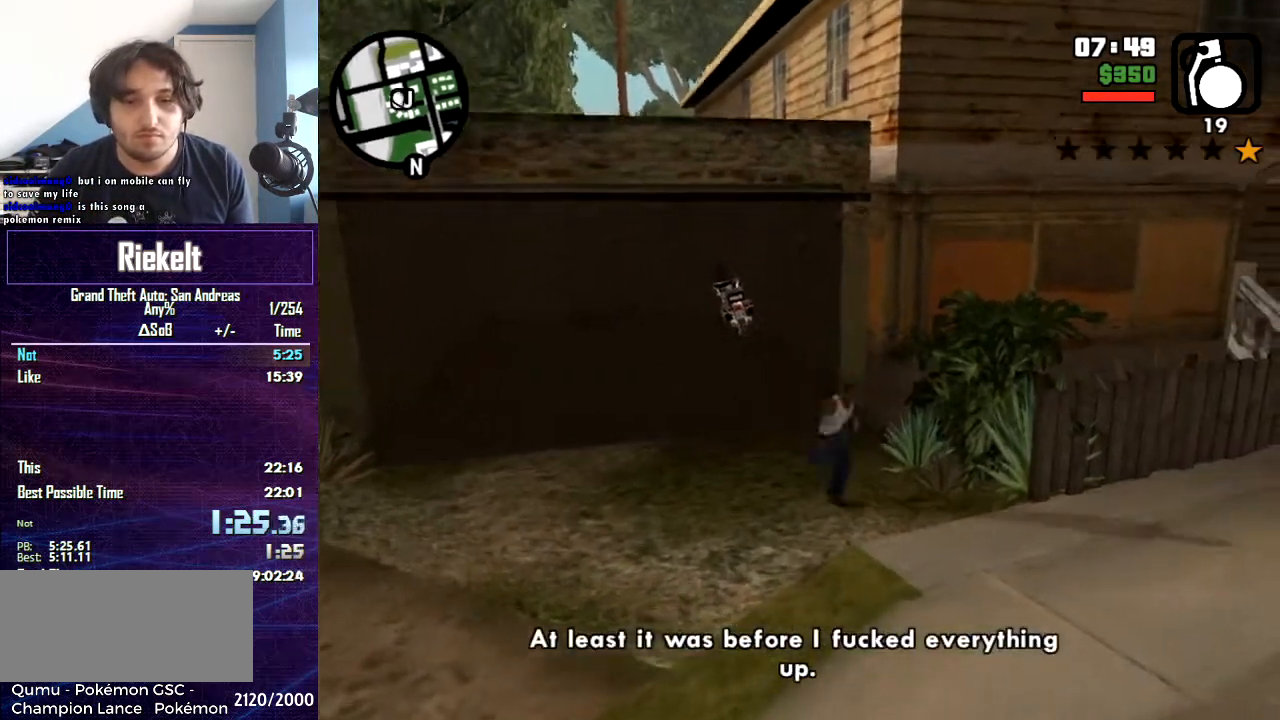
{"keys": ["d", "space", "w"], "mouse": [], "events": [[67, "space", "up"], [101, "space", "down"], [301, "s", "up"], [301, "space", "up"], [334, "space", "down"], [434, "w", "down"]]}
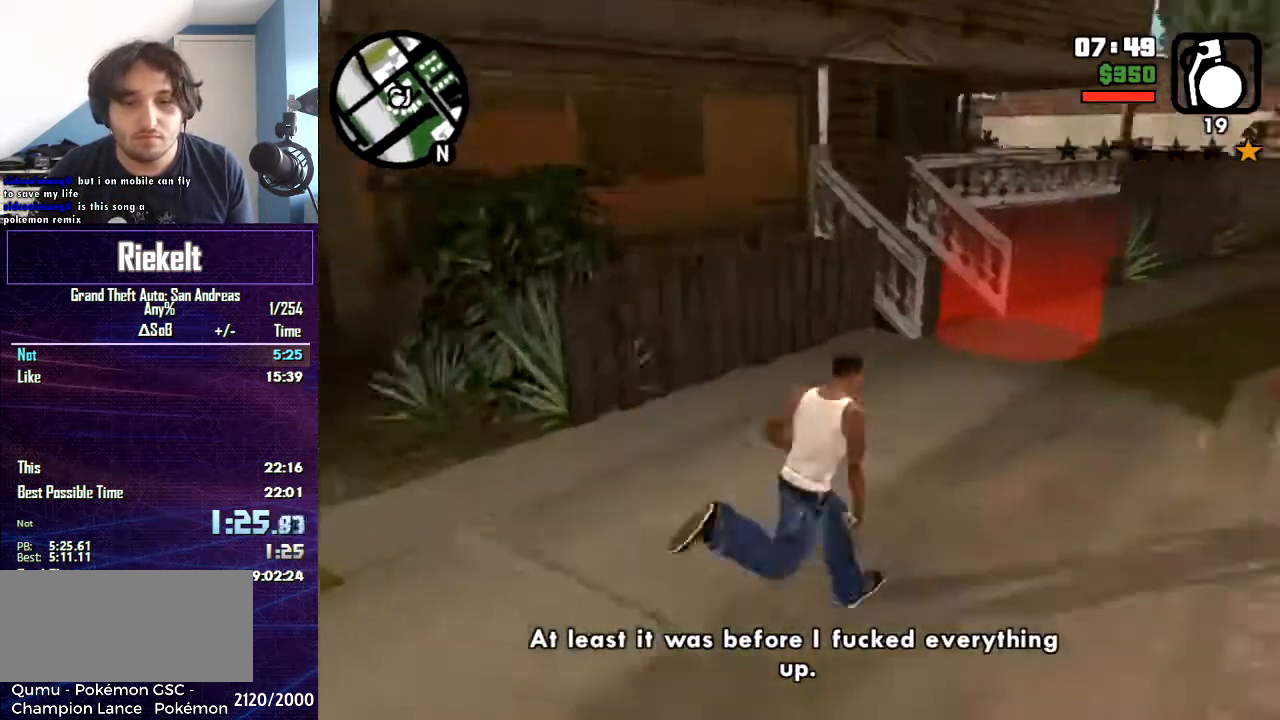
{"keys": ["d", "w"], "mouse": [], "events": [[67, "space", "up"]]}
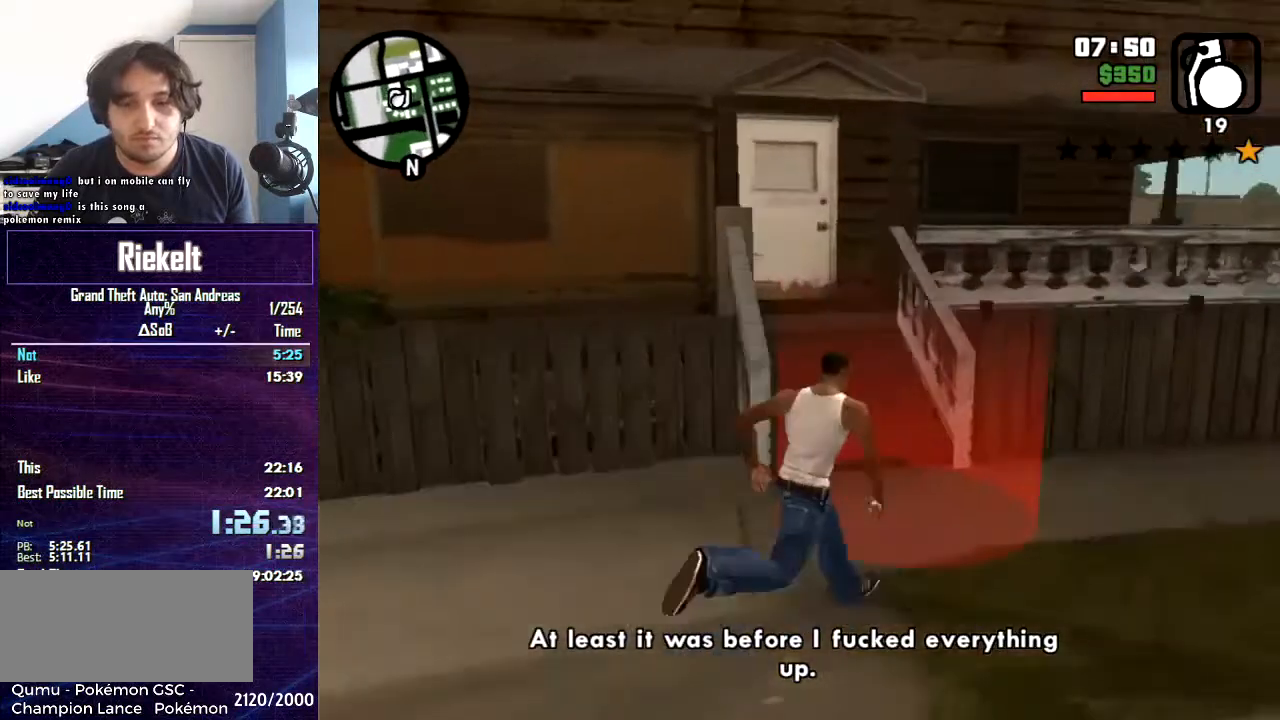
{"keys": ["w"], "mouse": [], "events": [[134, "d", "up"]]}
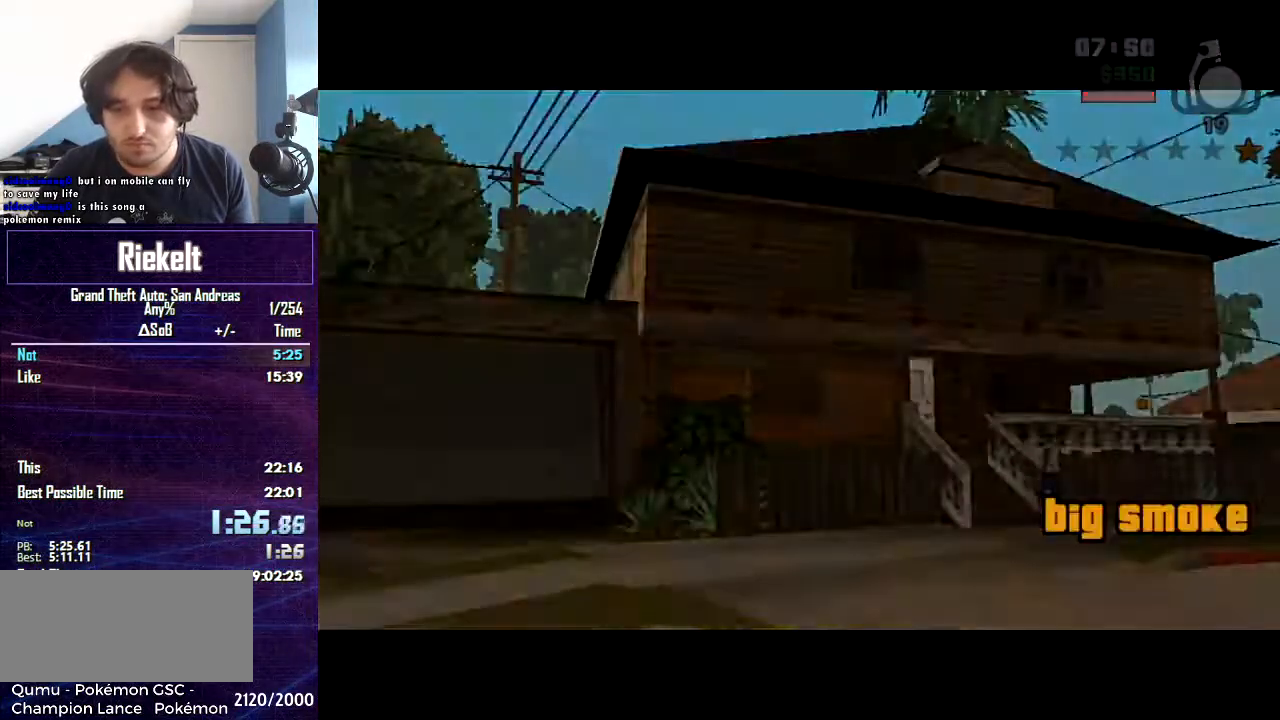
{"keys": ["space"], "mouse": [], "events": [[233, "space", "down"], [267, "w", "up"], [400, "space", "up"], [434, "space", "down"]]}
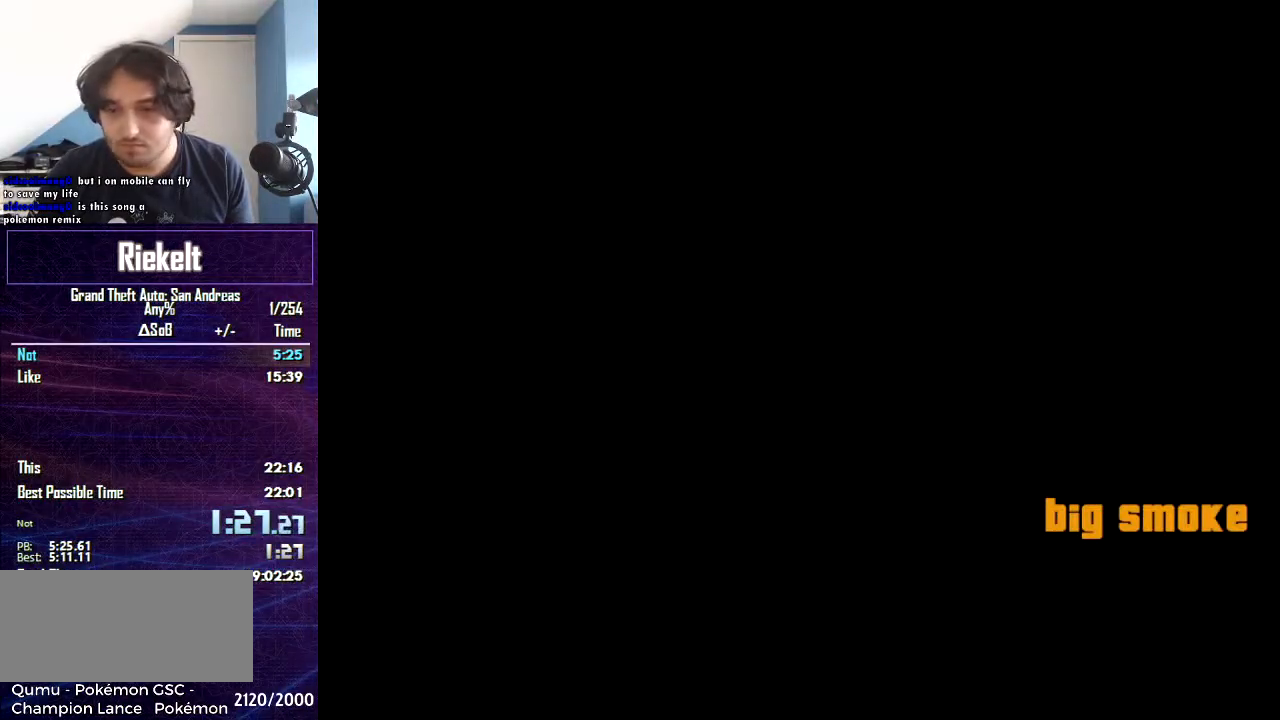
{"keys": ["space"], "mouse": [], "events": []}
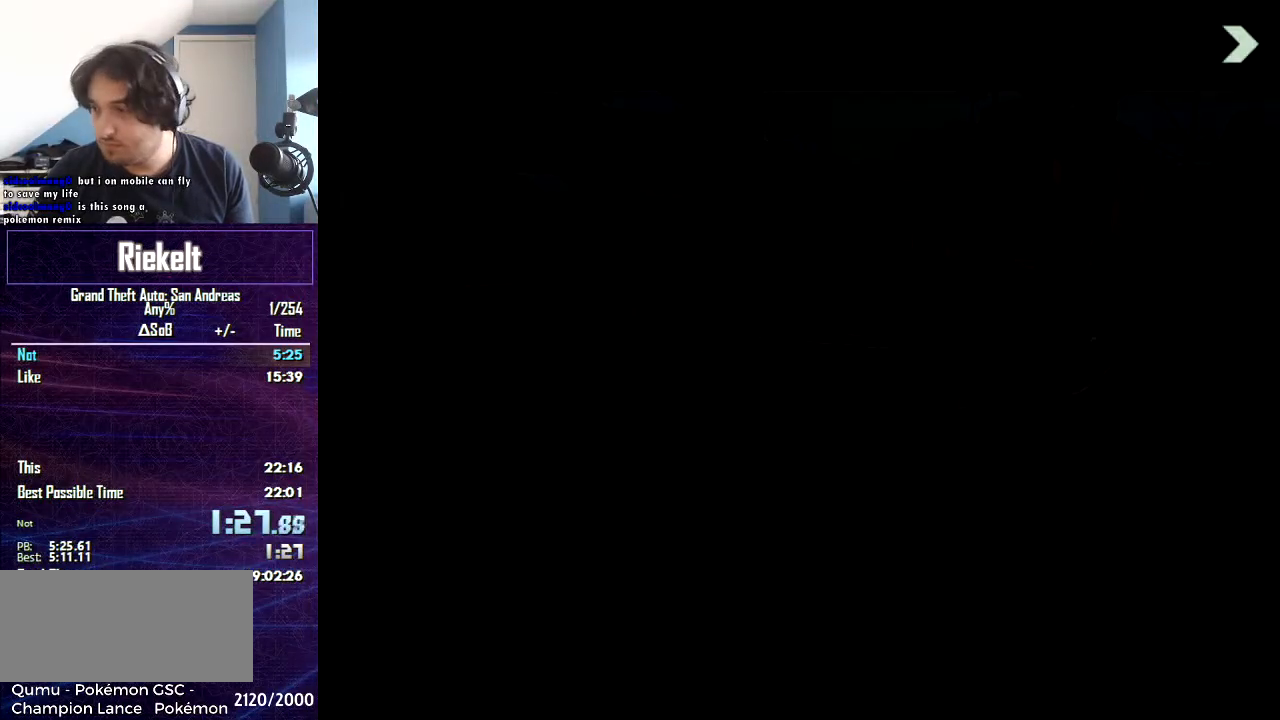
{"keys": ["space"], "mouse": [], "events": [[334, "space", "up"], [367, "space", "down"]]}
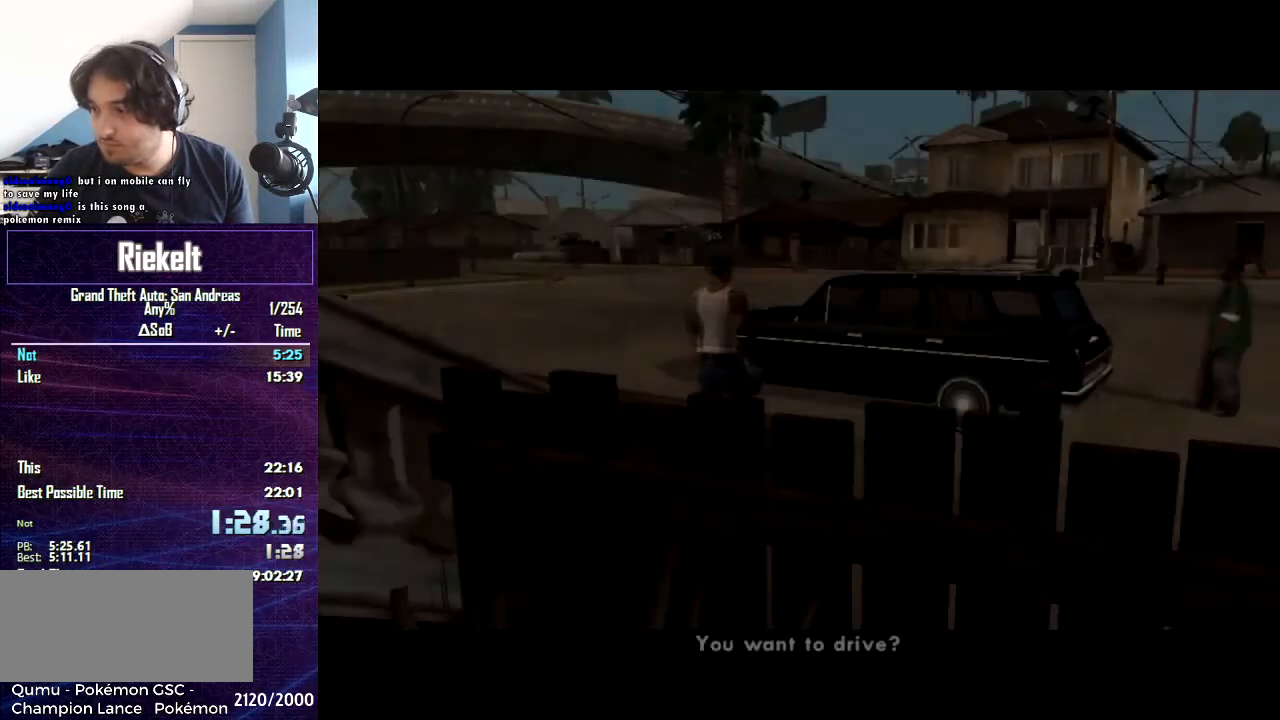
{"keys": ["space"], "mouse": [], "events": [[167, "space", "up"], [201, "space", "down"]]}
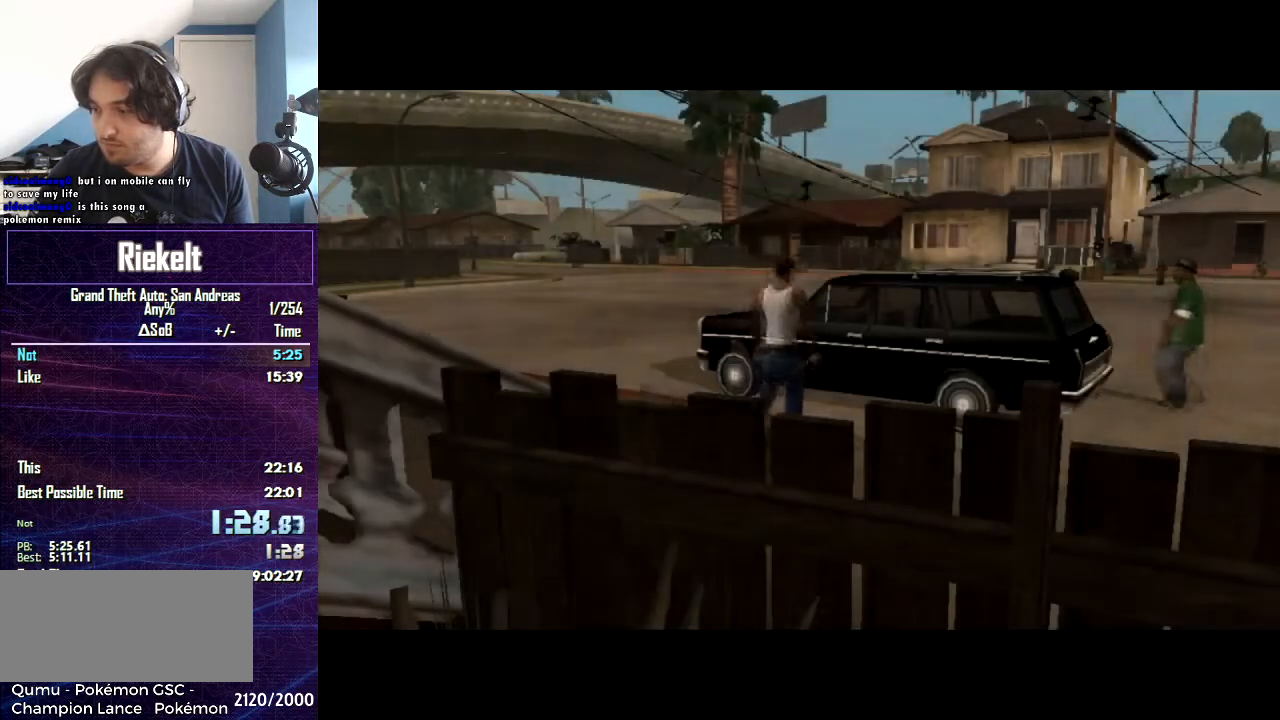
{"keys": ["space"], "mouse": [], "events": [[33, "space", "up"], [67, "space", "down"]]}
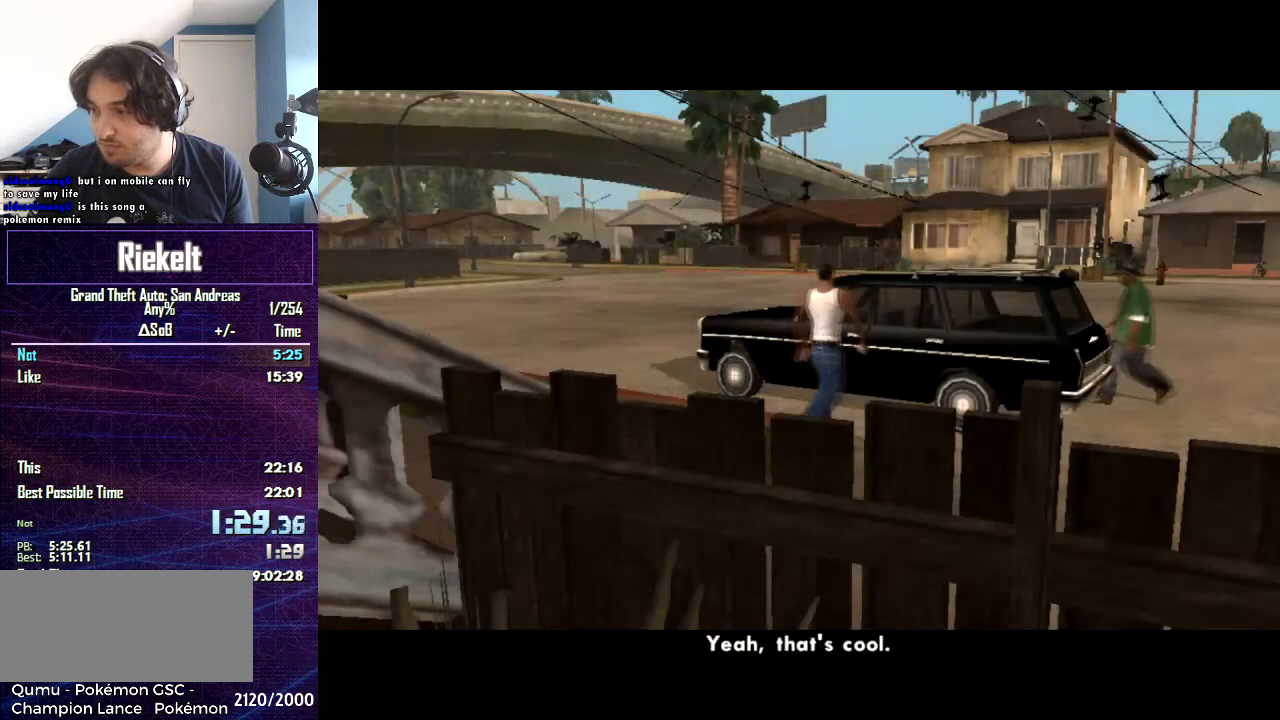
{"keys": ["space"], "mouse": [], "events": [[101, "space", "up"], [134, "space", "down"]]}
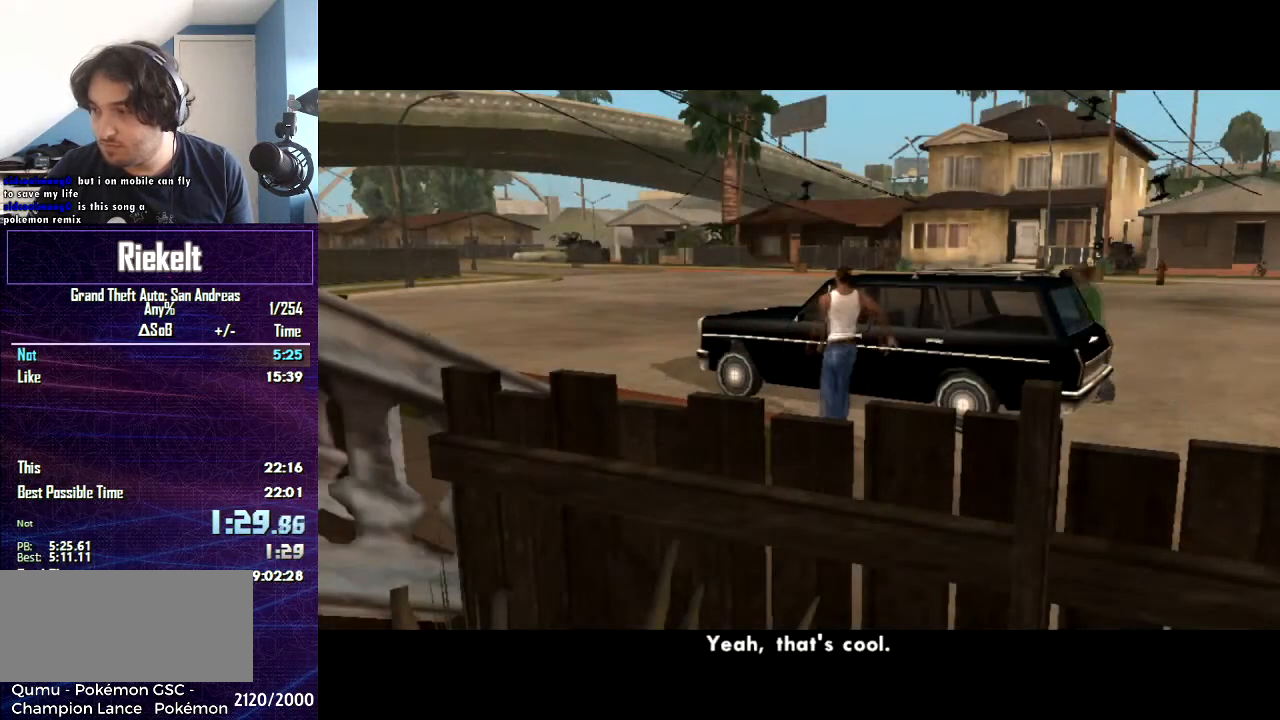
{"keys": ["space"], "mouse": [], "events": [[133, "d", "down"], [167, "space", "up"], [267, "space", "down"], [300, "d", "up"]]}
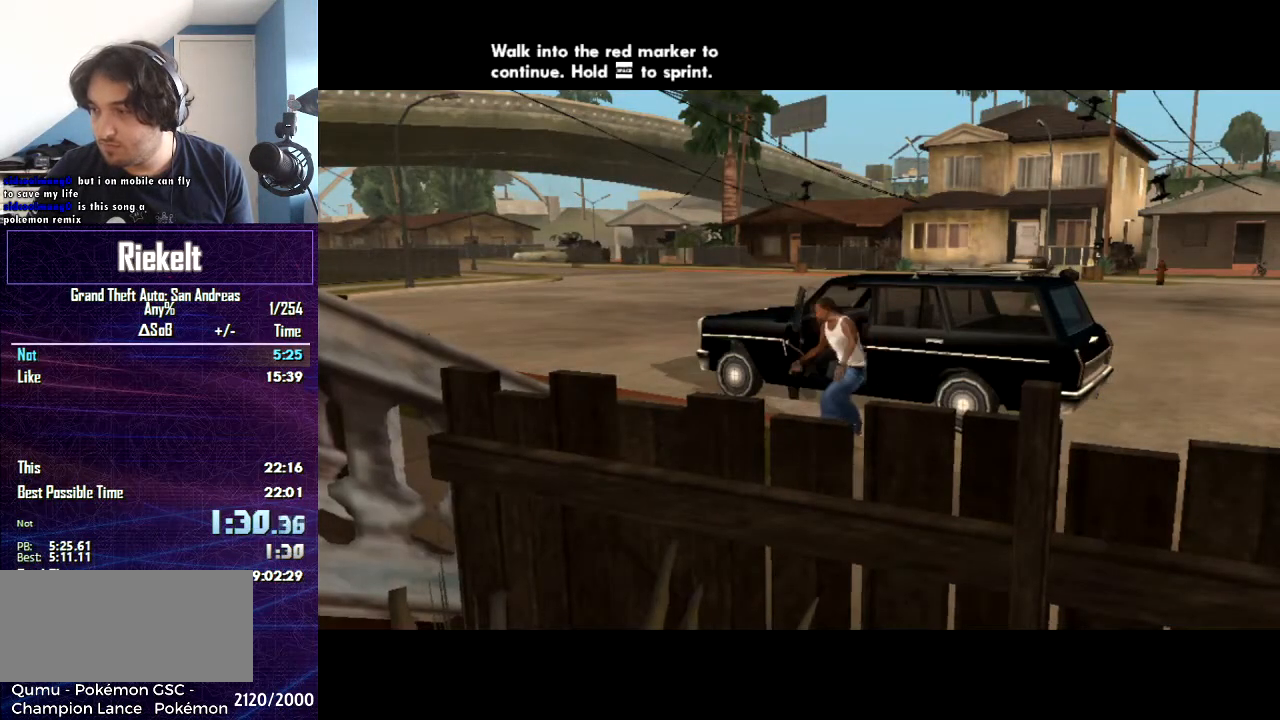
{"keys": [], "mouse": [], "events": [[501, "space", "up"]]}
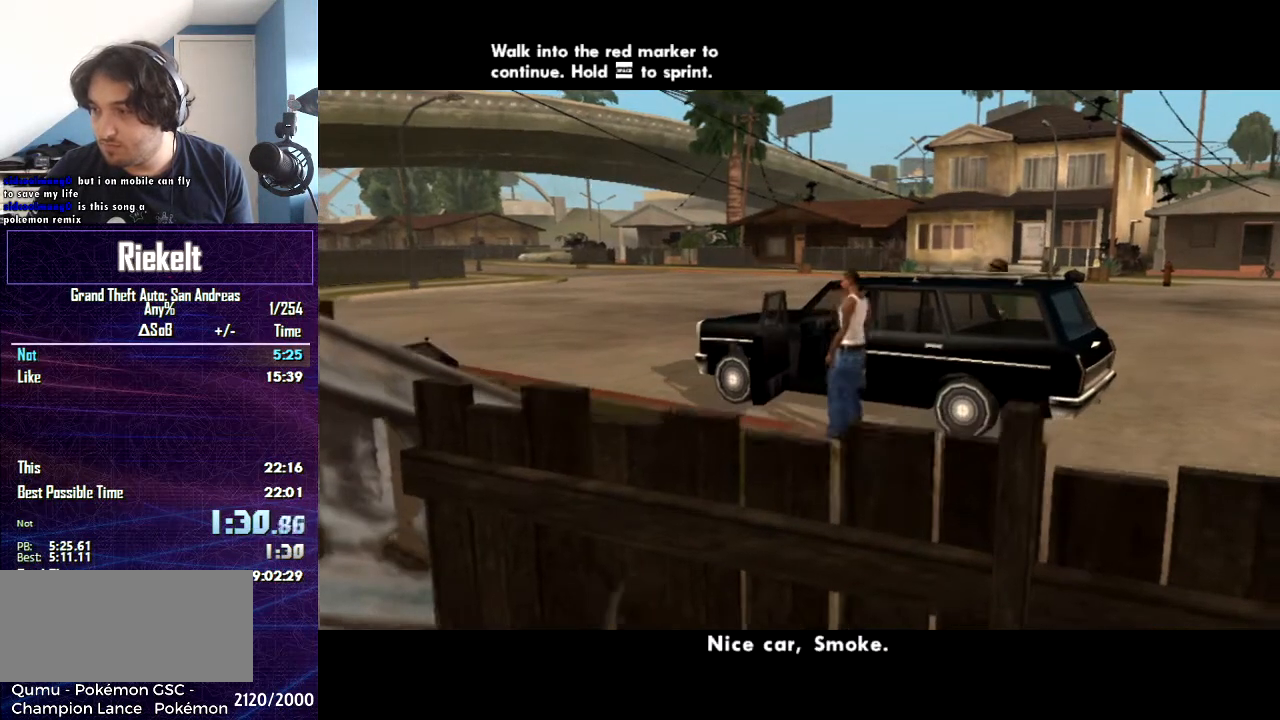
{"keys": ["space"], "mouse": [], "events": [[33, "space", "down"], [434, "space", "up"], [467, "space", "down"]]}
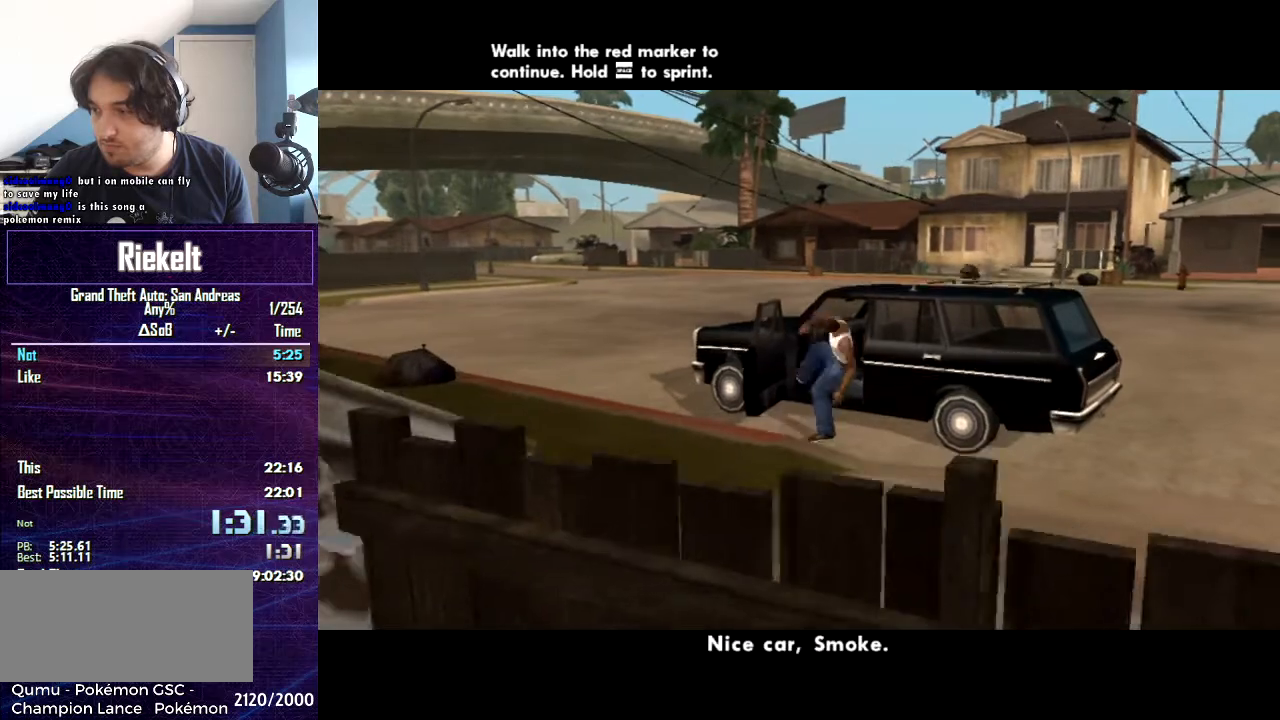
{"keys": ["space"], "mouse": [], "events": [[334, "space", "up"], [367, "space", "down"]]}
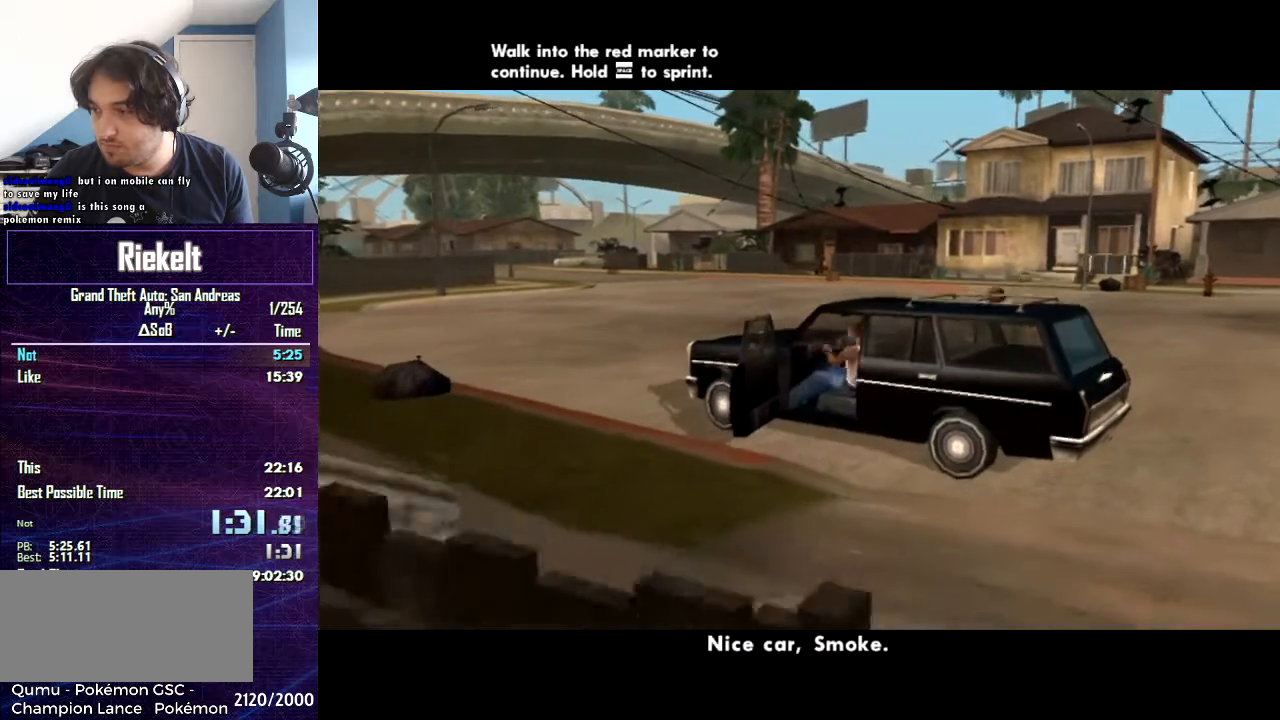
{"keys": ["space"], "mouse": [], "events": [[400, "space", "up"], [433, "space", "down"]]}
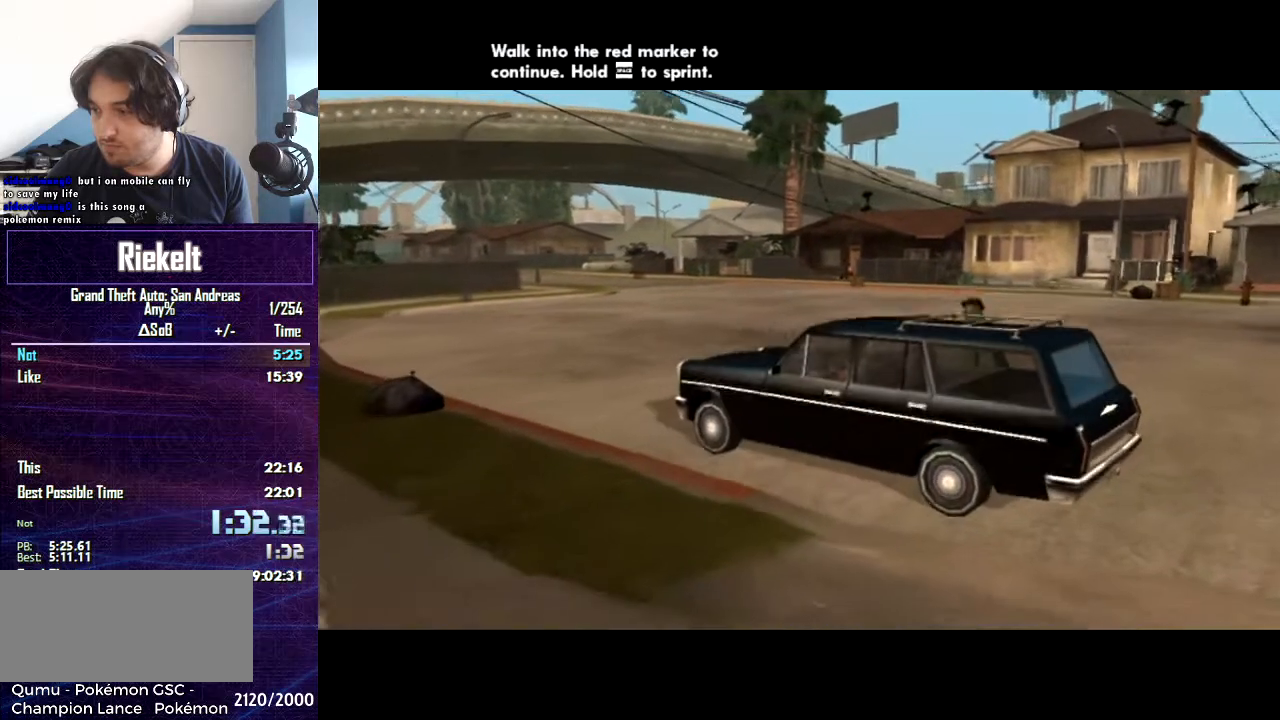
{"keys": ["space"], "mouse": [], "events": [[133, "space", "up"], [167, "space", "down"]]}
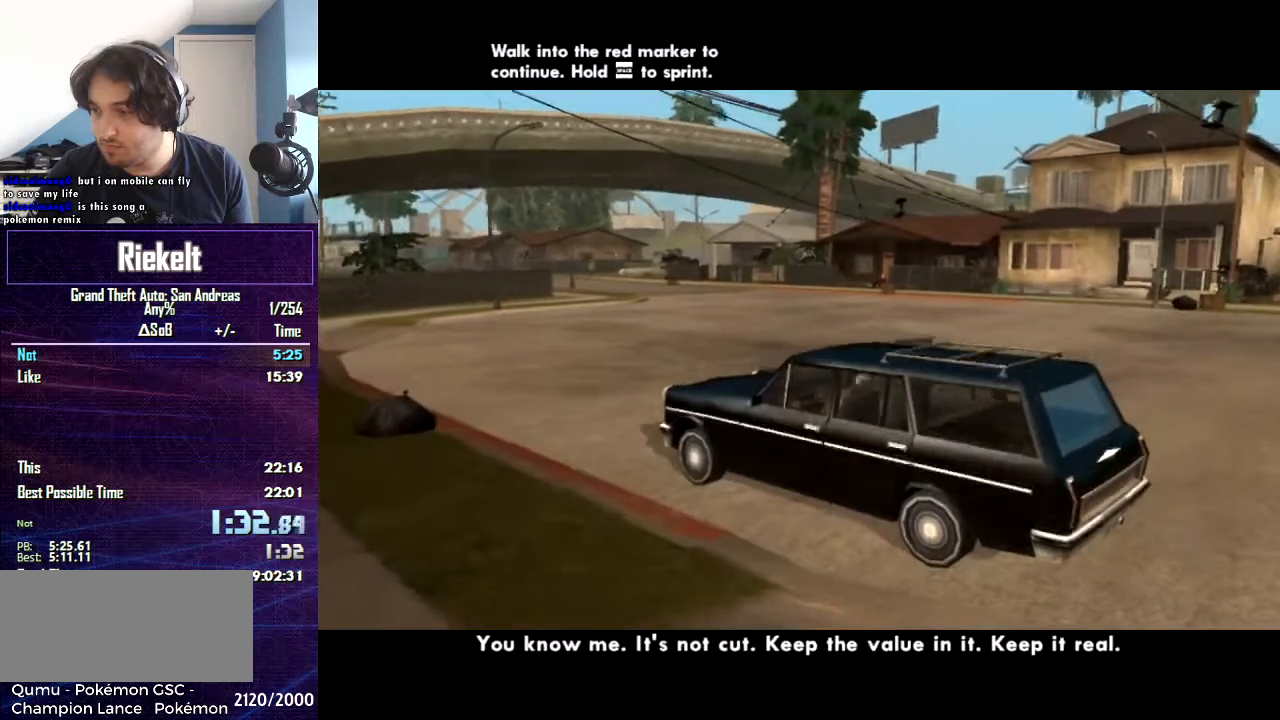
{"keys": ["space"], "mouse": [], "events": [[200, "space", "up"], [233, "space", "down"]]}
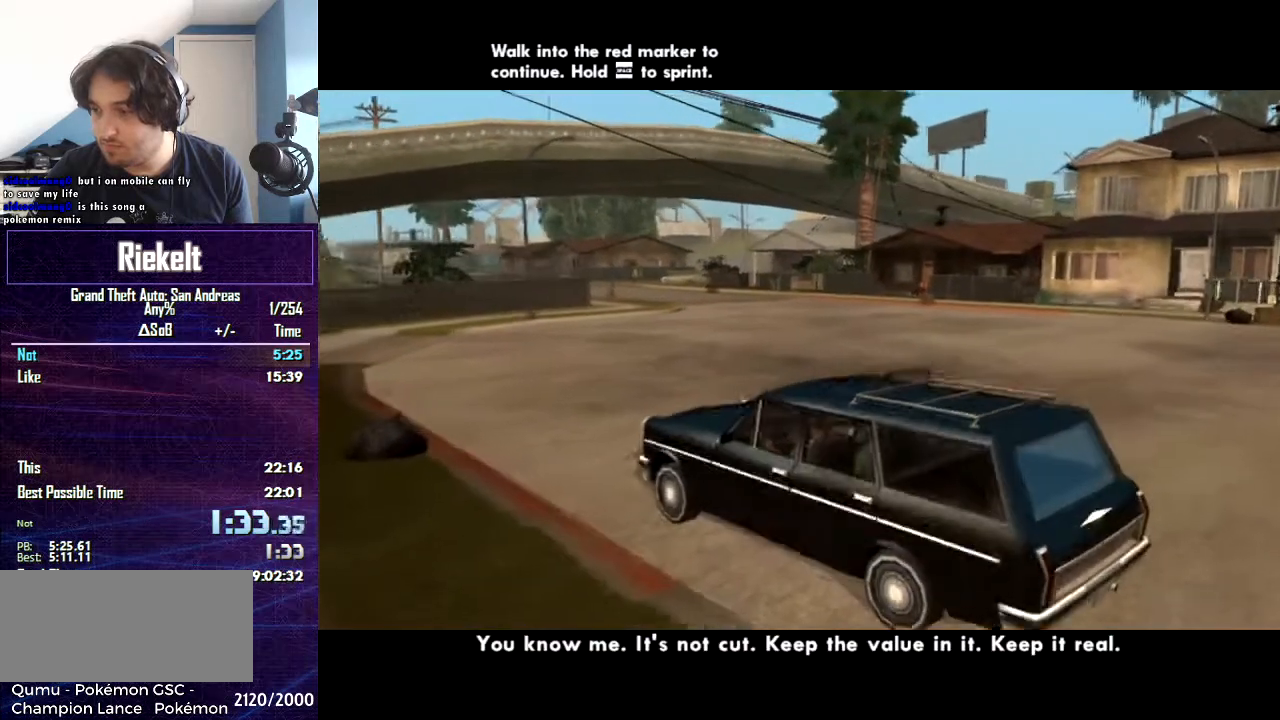
{"keys": [], "mouse": [], "events": [[300, "space", "up"], [334, "space", "down"], [501, "space", "up"]]}
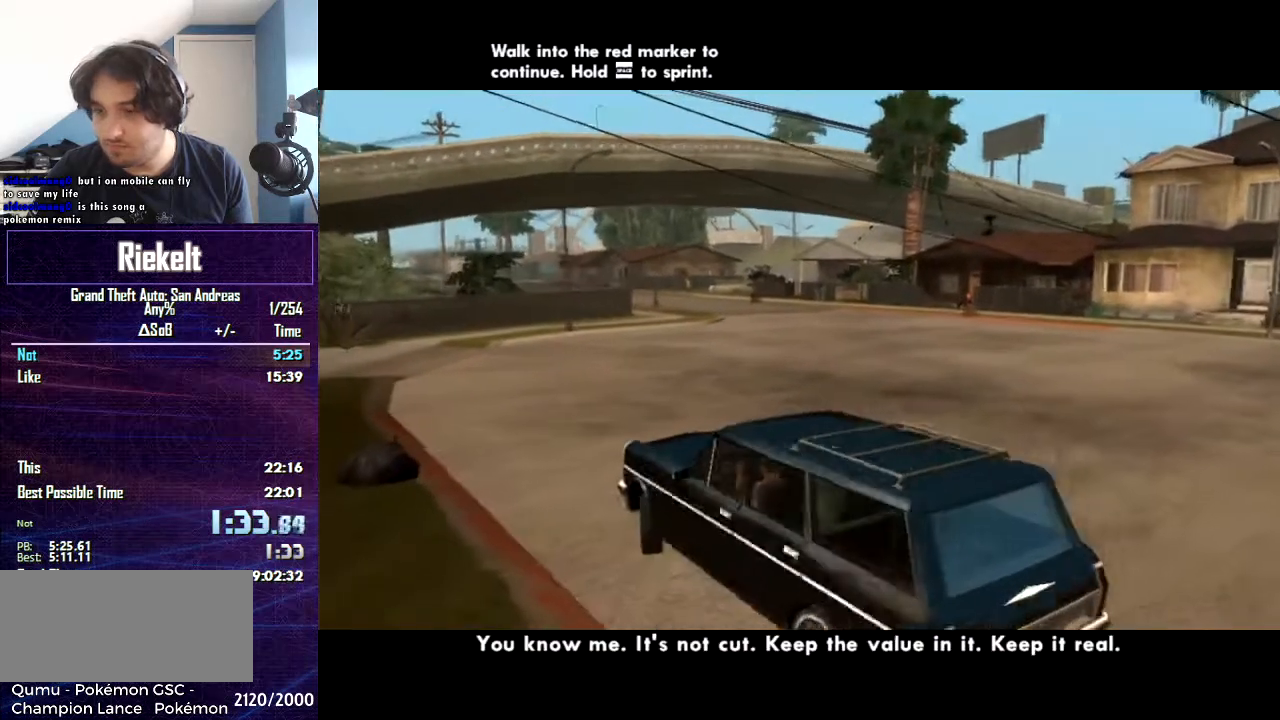
{"keys": ["space"], "mouse": [], "events": [[33, "space", "down"], [367, "space", "up"], [400, "space", "down"]]}
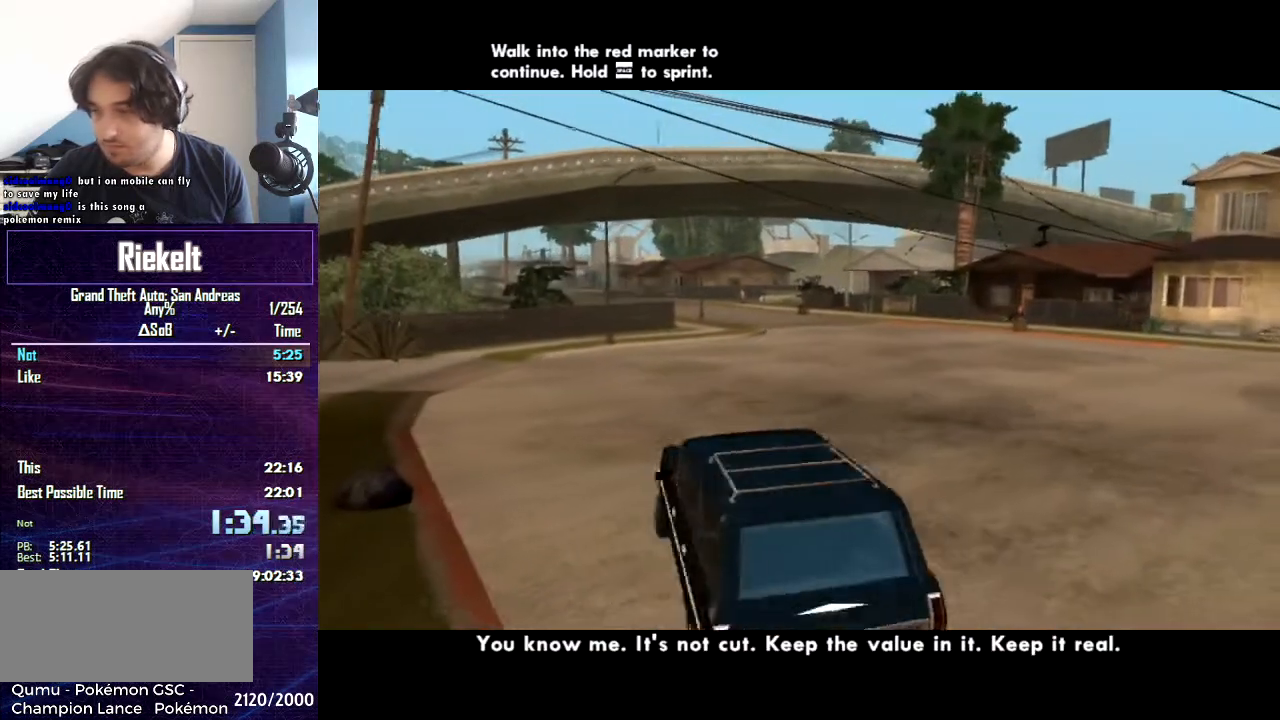
{"keys": ["space"], "mouse": [], "events": []}
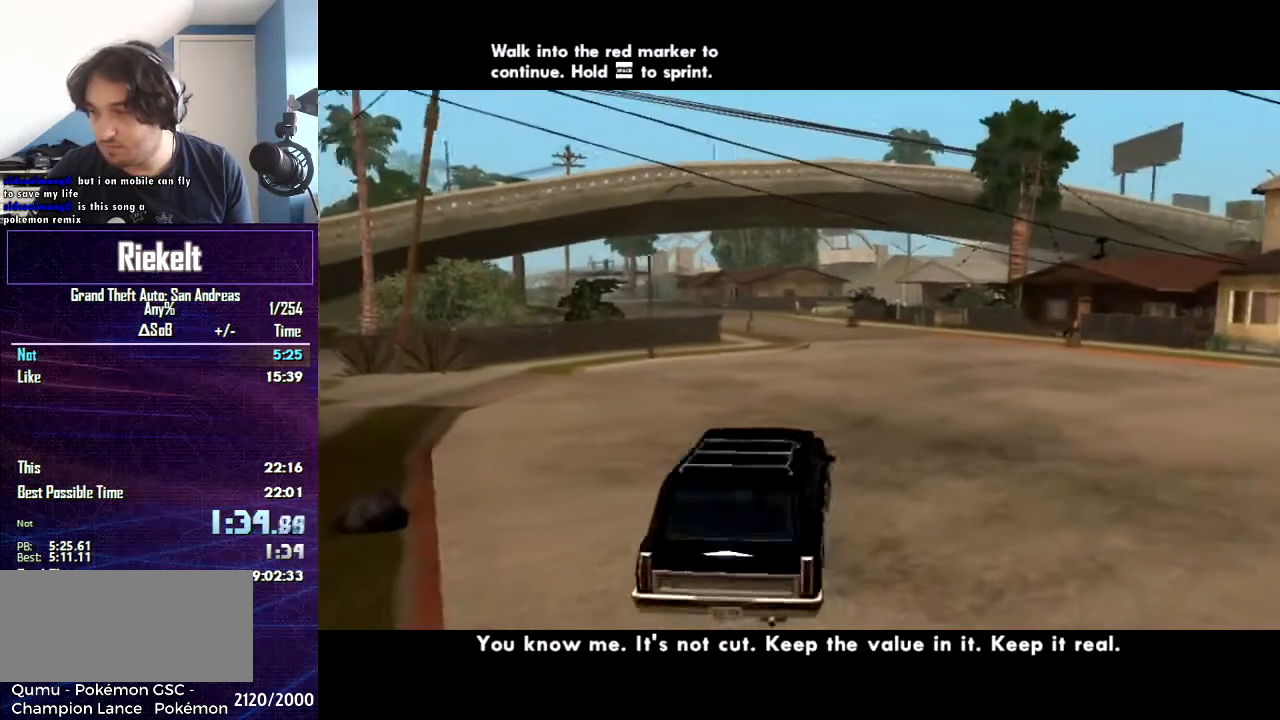
{"keys": ["space"], "mouse": [], "events": []}
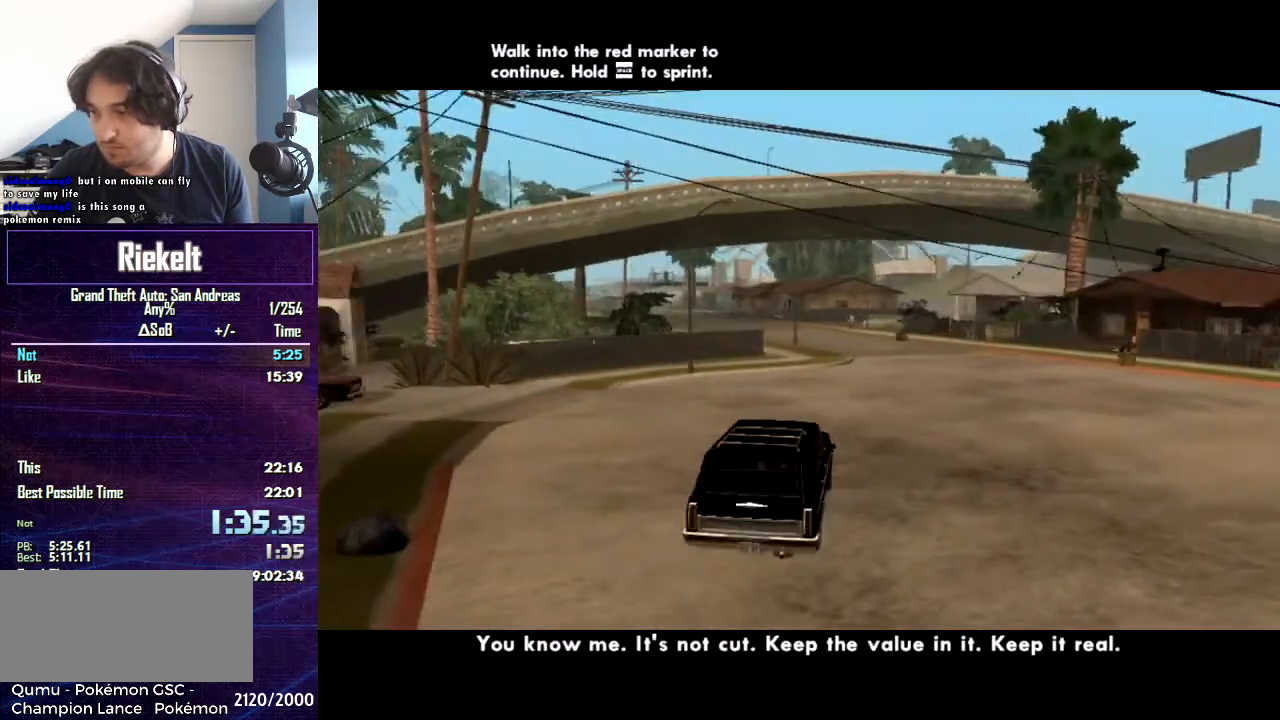
{"keys": ["space"], "mouse": [], "events": [[33, "space", "up"], [67, "space", "down"]]}
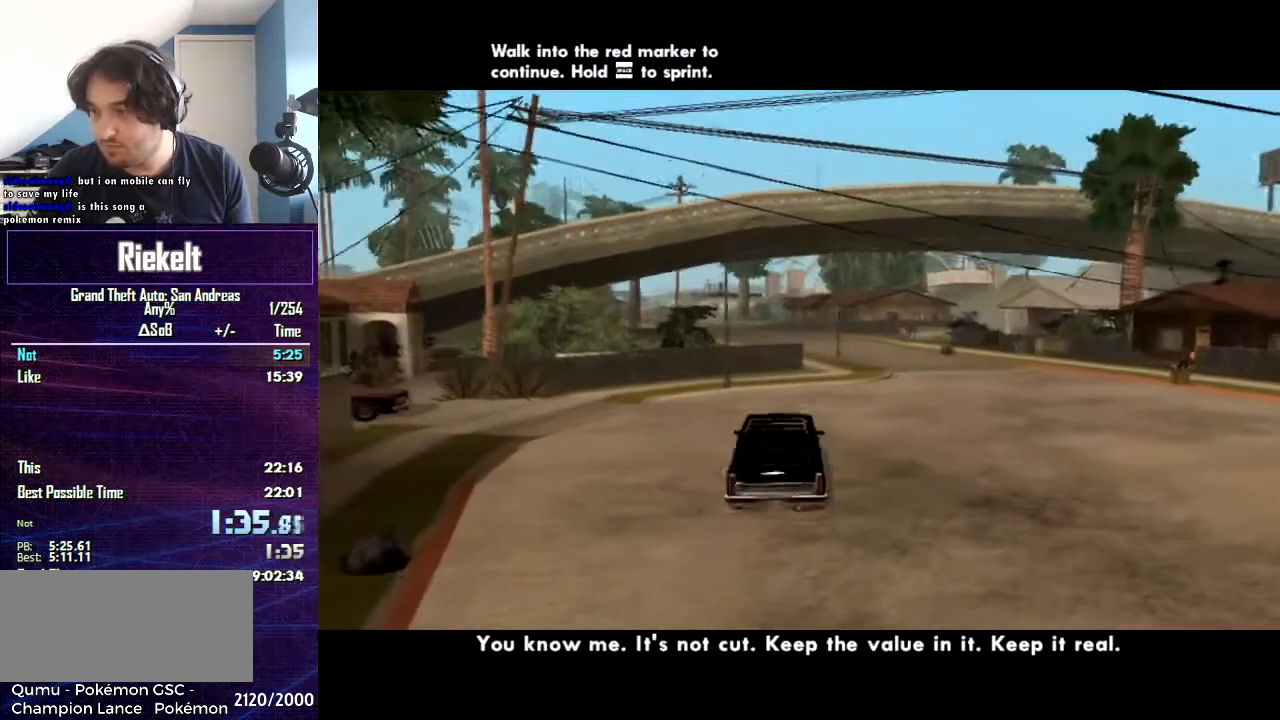
{"keys": ["space"], "mouse": [], "events": []}
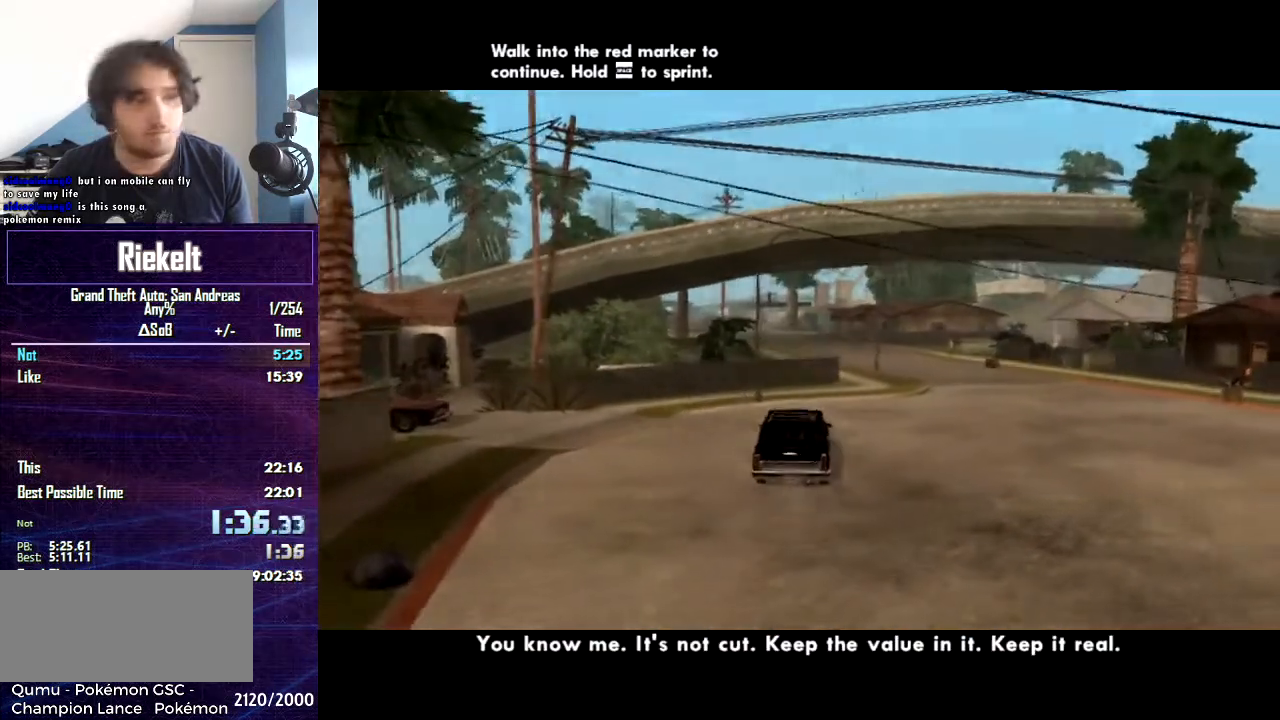
{"keys": ["space"], "mouse": [], "events": [[167, "space", "up"], [200, "space", "down"], [334, "space", "up"], [367, "space", "down"]]}